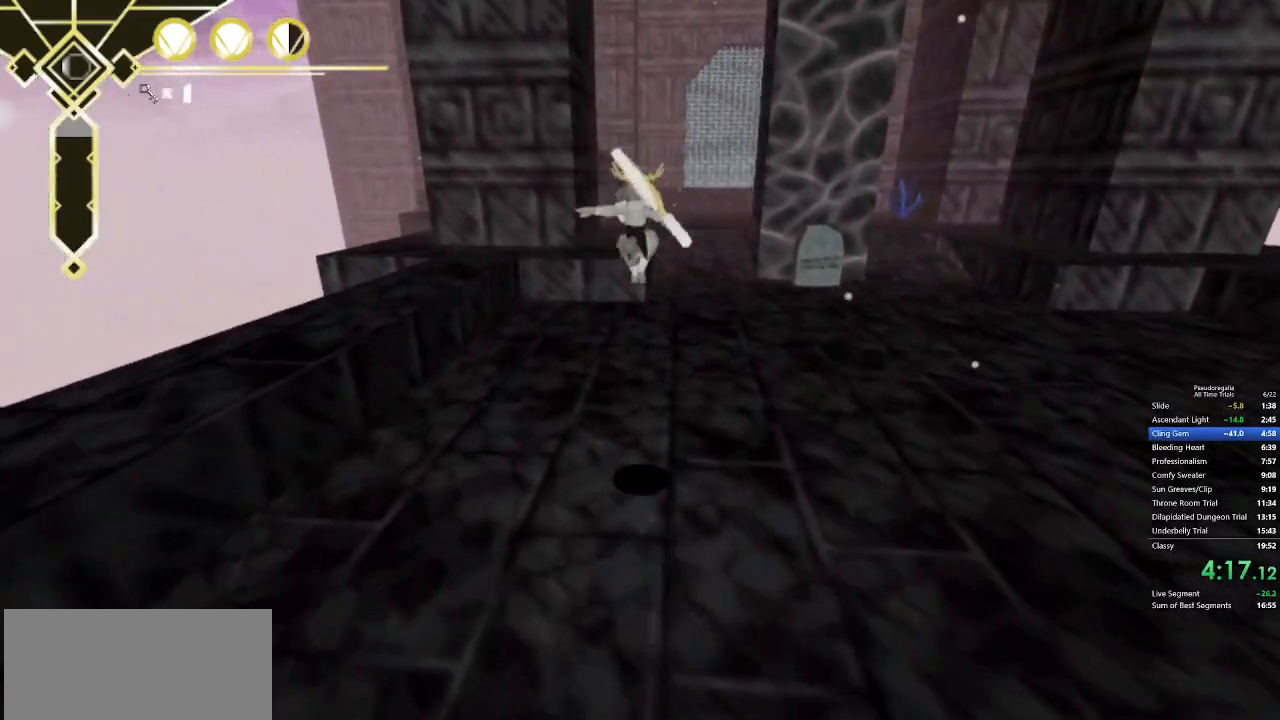
Gameplay with keyboard and mouse; each line is a JSON object with the keys and mouse buttons held at the frame after it. "events" lists presses ("down") and releases ("up") of "a", "d", "f", "q", "s", "shift", "space", "w", "mouse_left" and "mouse_right" between this image and that frame as [ms after this image, input, new state], when the widget could be followed in between. "mouse_left", "mouse_right" = the "left", "right" buttons of the "mouse" list. No other keys are recorded. Not read: mouse_move.
{"keys": ["space", "w"], "mouse": [], "events": [[133, "space", "up"], [217, "space", "down"]]}
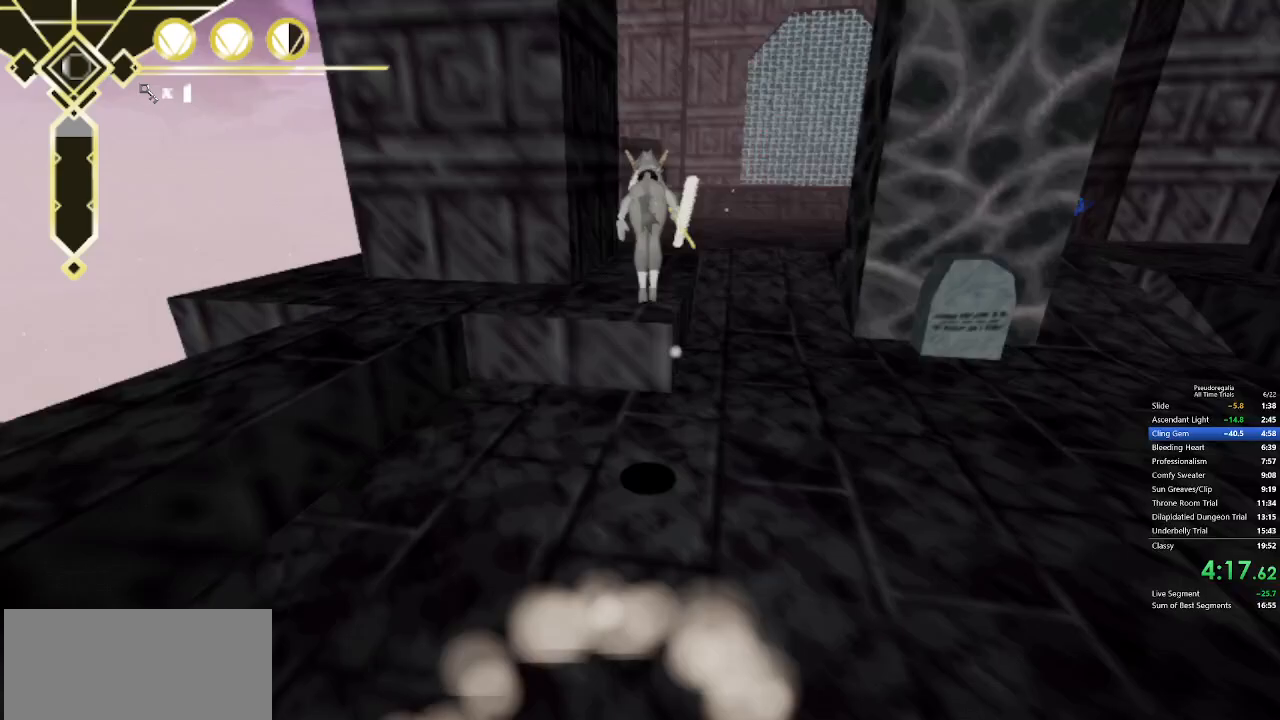
{"keys": ["w"], "mouse": [], "events": [[433, "space", "up"]]}
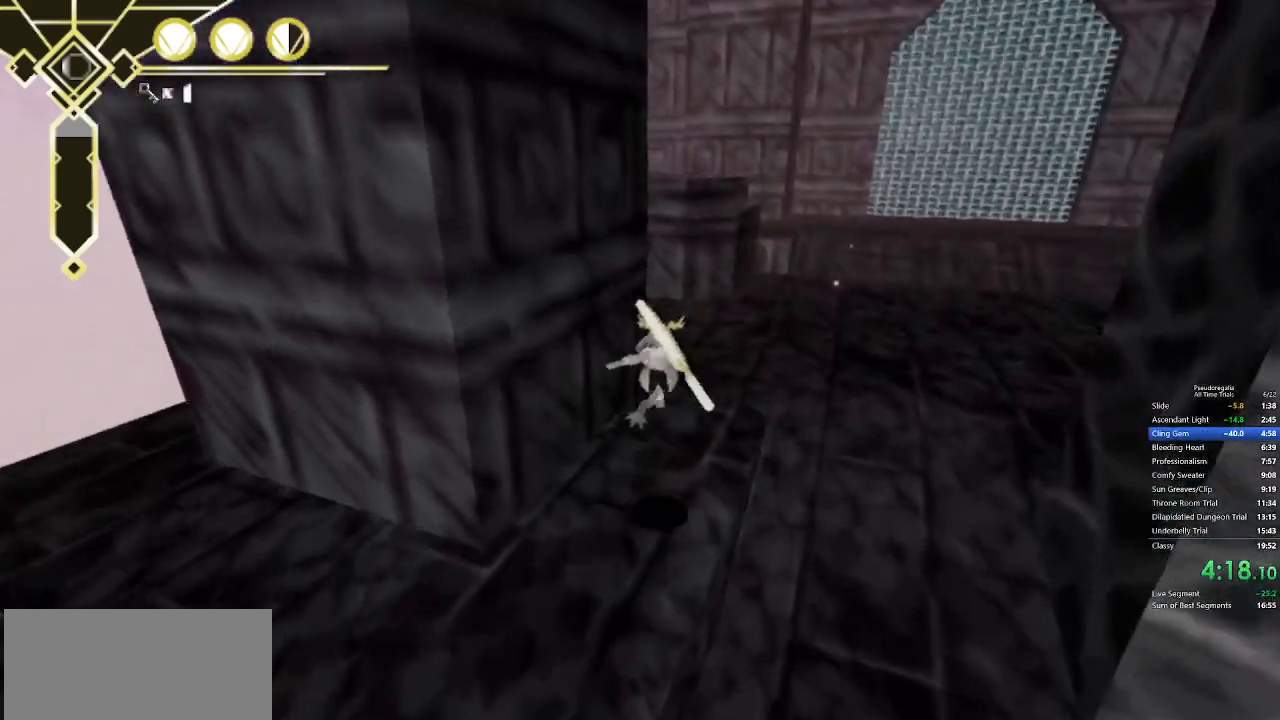
{"keys": ["w"], "mouse": [], "events": [[150, "s", "down"], [250, "s", "up"]]}
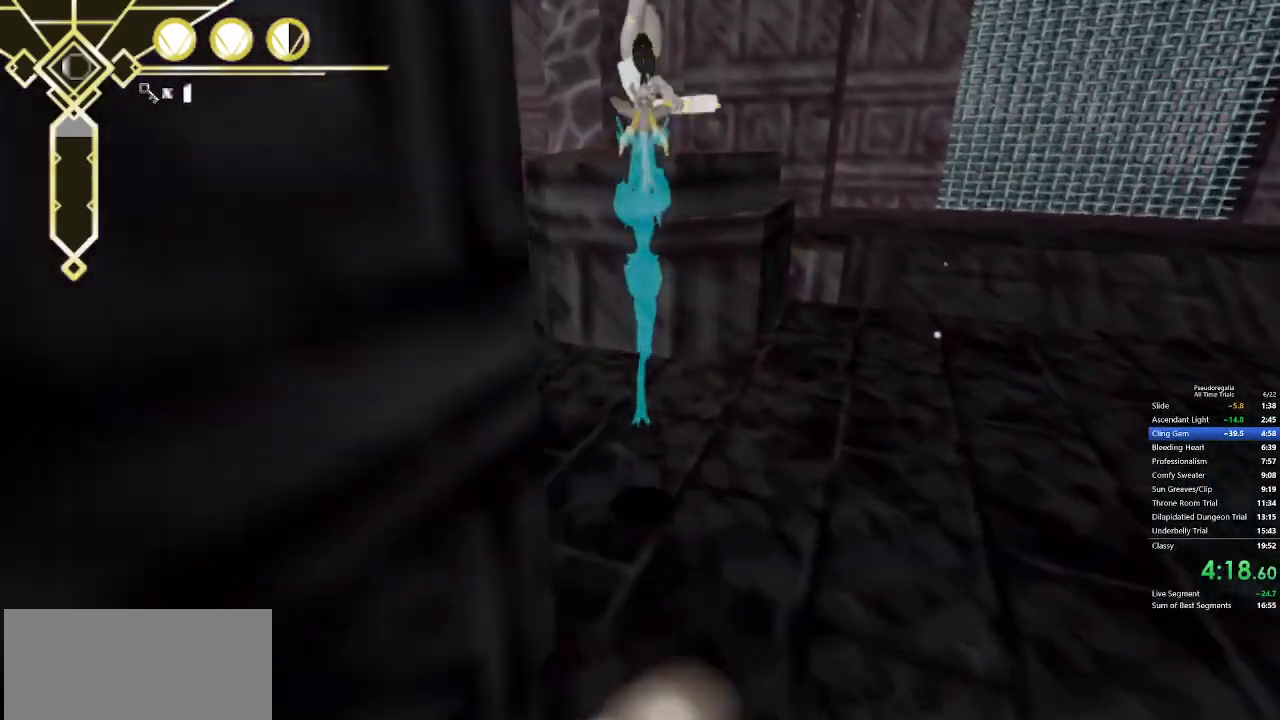
{"keys": [], "mouse": [], "events": [[133, "a", "down"], [217, "w", "up"], [267, "a", "up"], [417, "s", "down"], [500, "s", "up"]]}
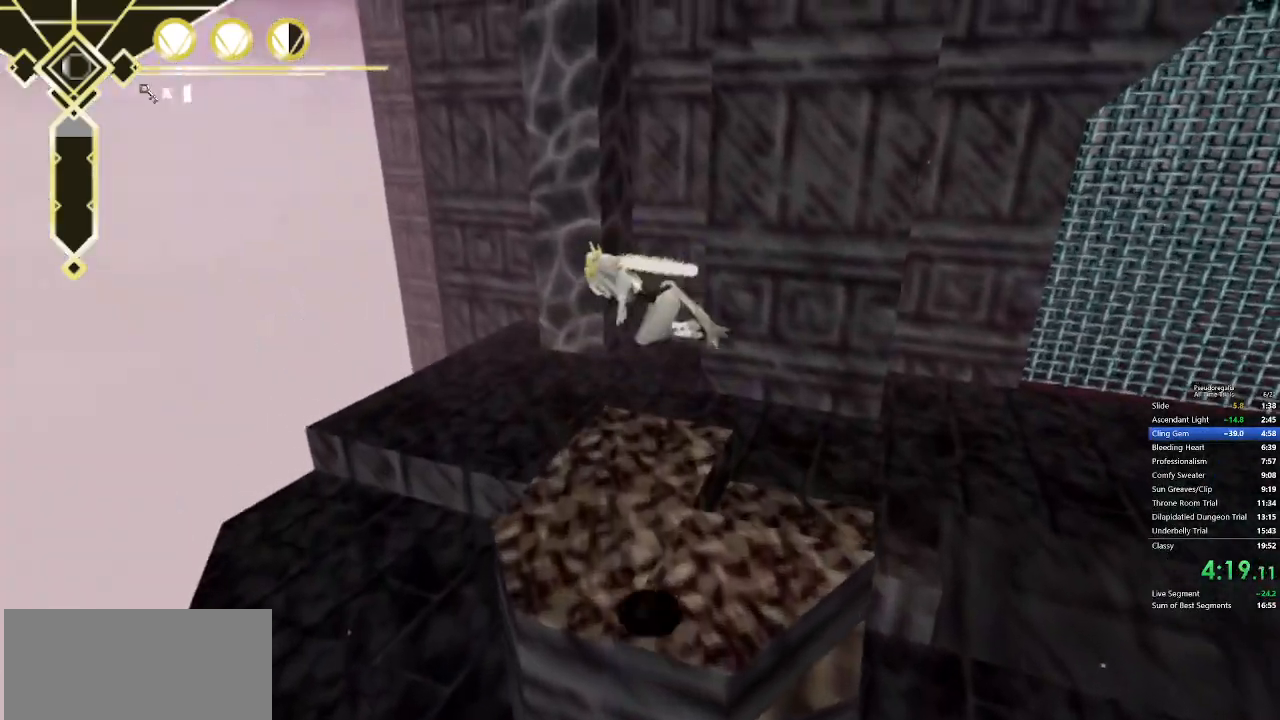
{"keys": [], "mouse": [], "events": []}
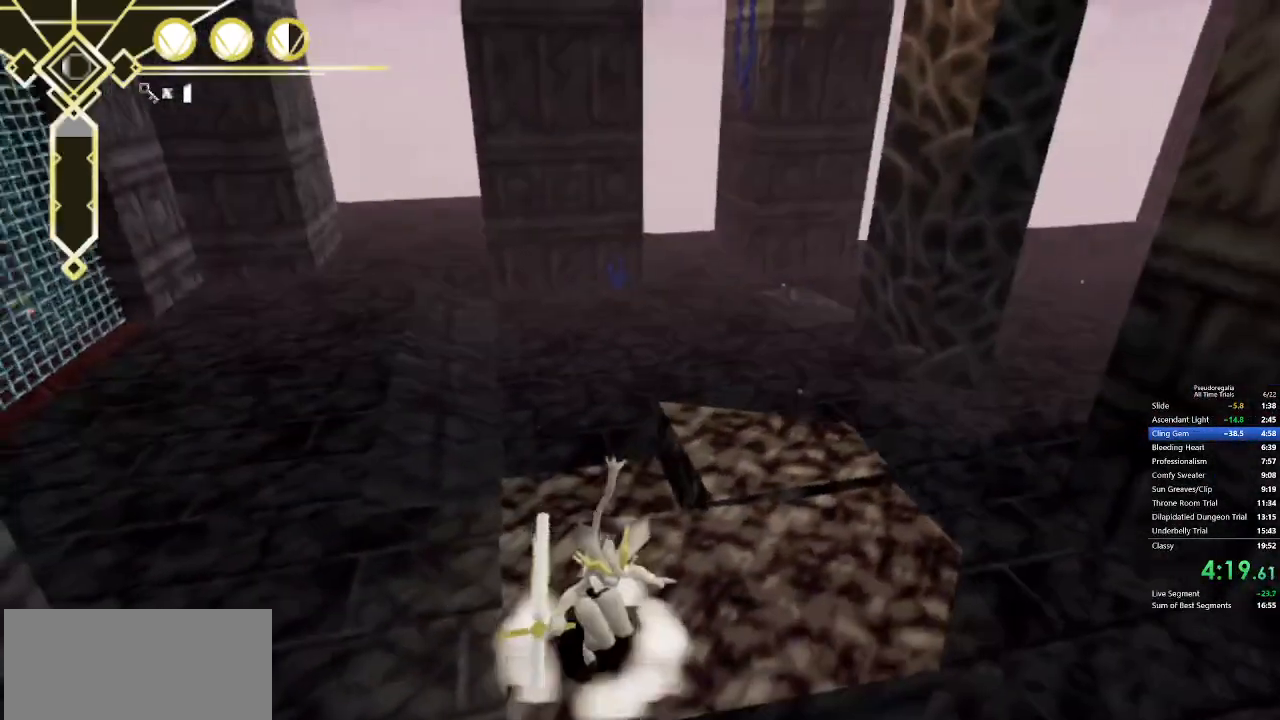
{"keys": ["w"], "mouse": [], "events": [[117, "w", "down"], [217, "q", "down"], [300, "q", "up"], [433, "s", "down"], [433, "space", "down"], [483, "s", "up"], [483, "space", "up"]]}
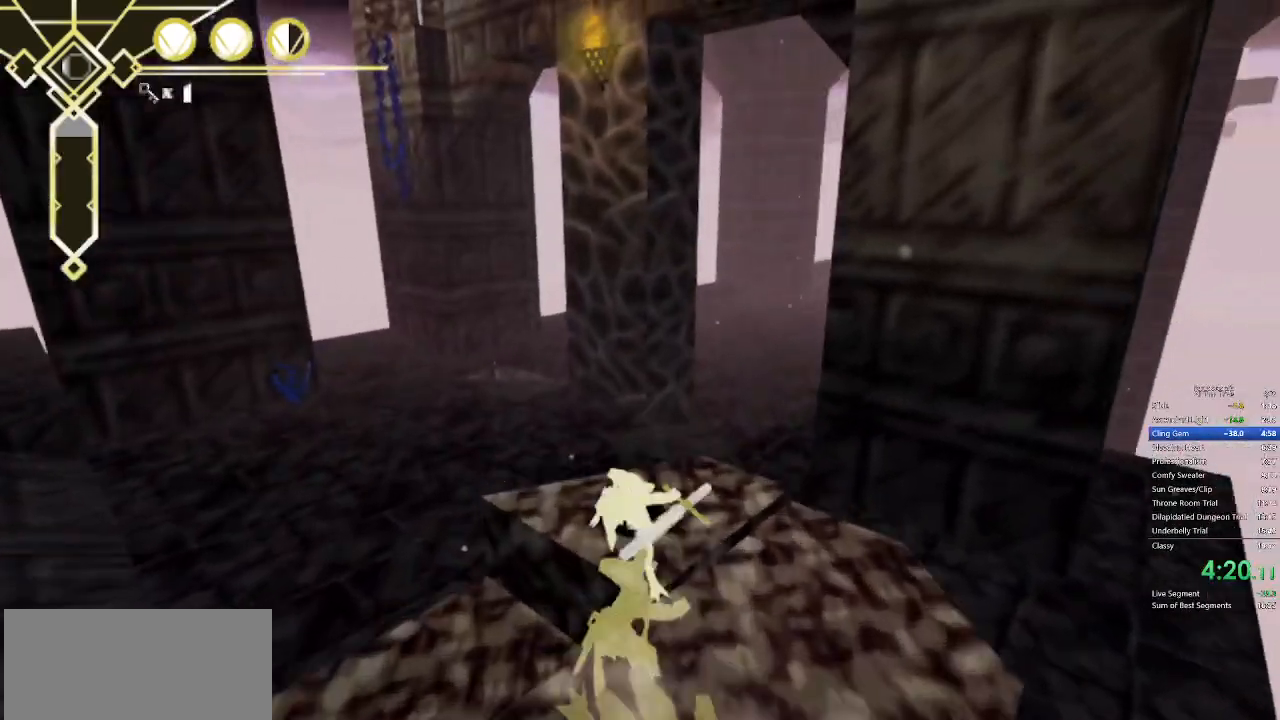
{"keys": ["a", "w"], "mouse": [], "events": [[33, "space", "down"], [83, "space", "up"], [450, "a", "down"]]}
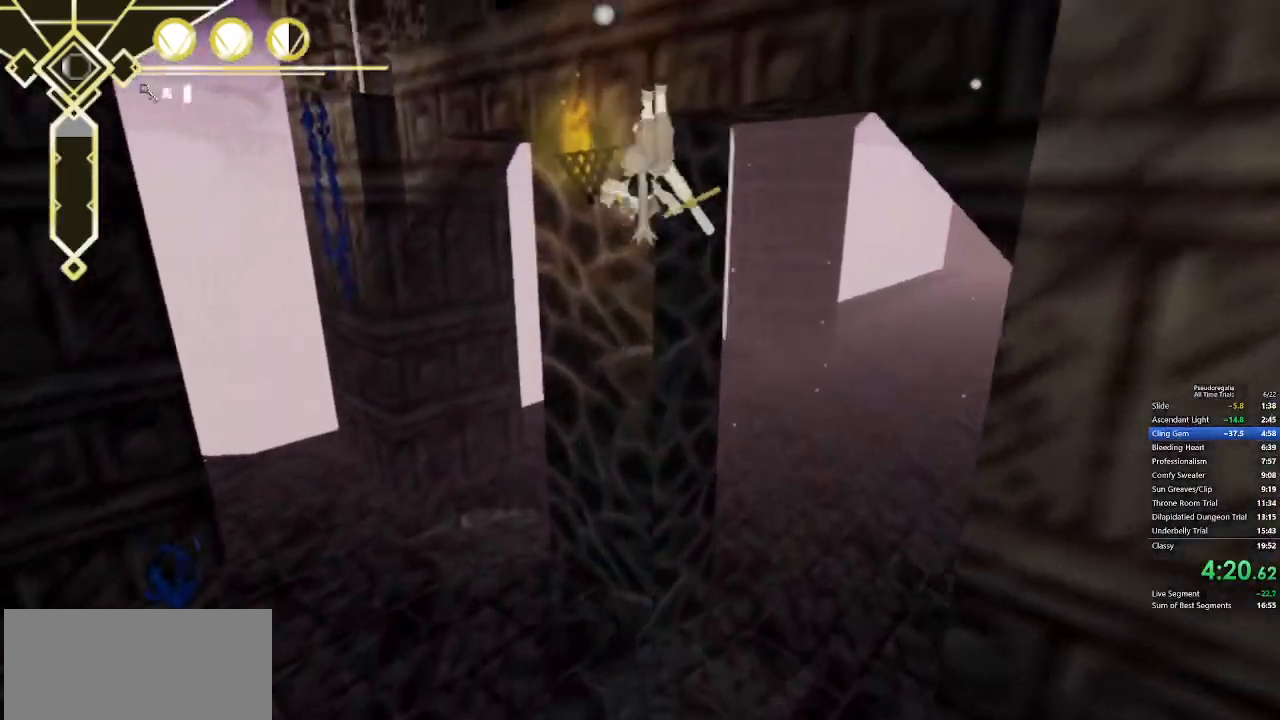
{"keys": ["w"], "mouse": ["left"], "events": [[100, "a", "up"], [283, "a", "down"], [383, "a", "up"], [383, "mouse_left", "down"]]}
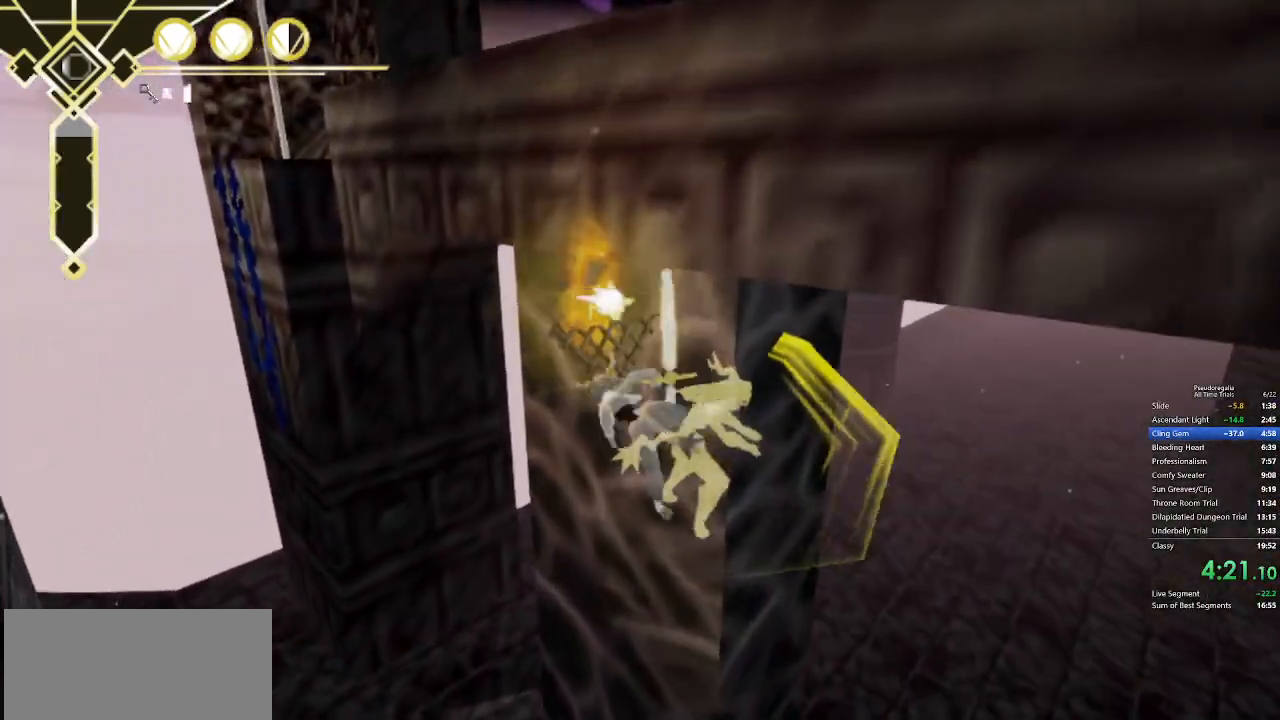
{"keys": [], "mouse": [], "events": [[17, "mouse_left", "up"], [300, "w", "up"], [400, "w", "down"], [433, "w", "up"]]}
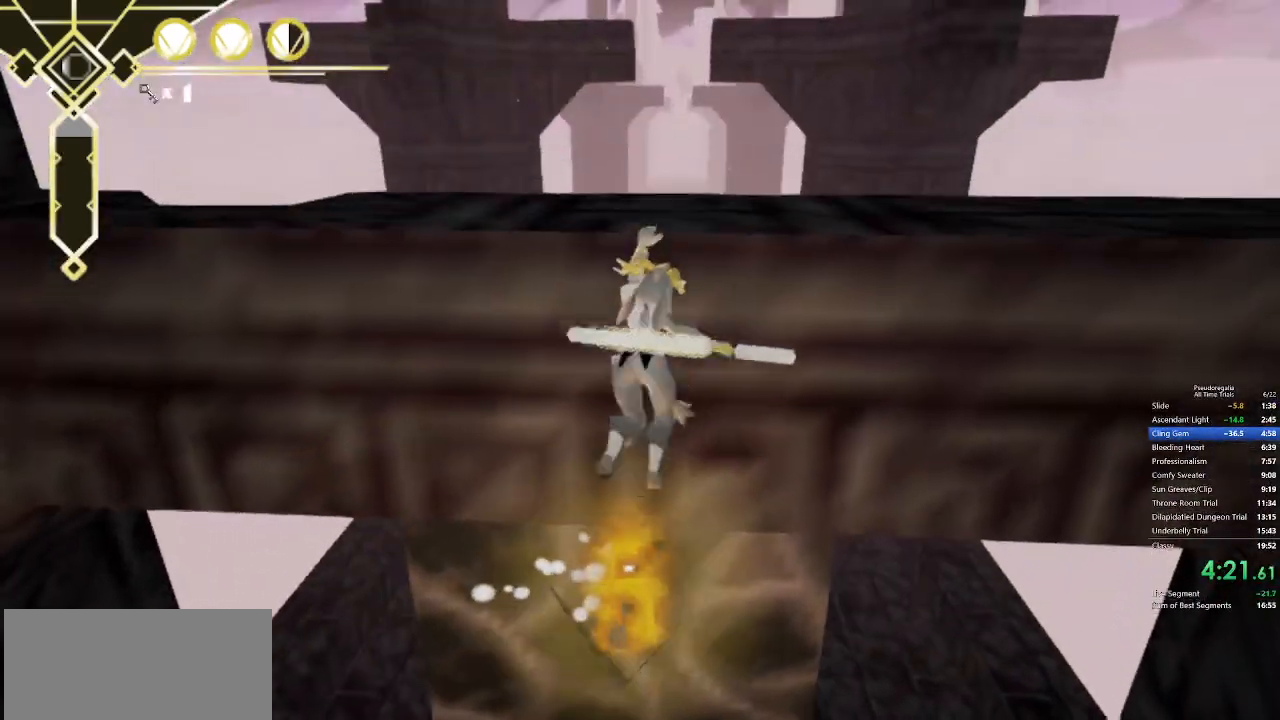
{"keys": [], "mouse": [], "events": [[33, "w", "down"], [83, "w", "up"], [183, "w", "down"], [267, "w", "up"], [317, "a", "down"], [450, "a", "up"]]}
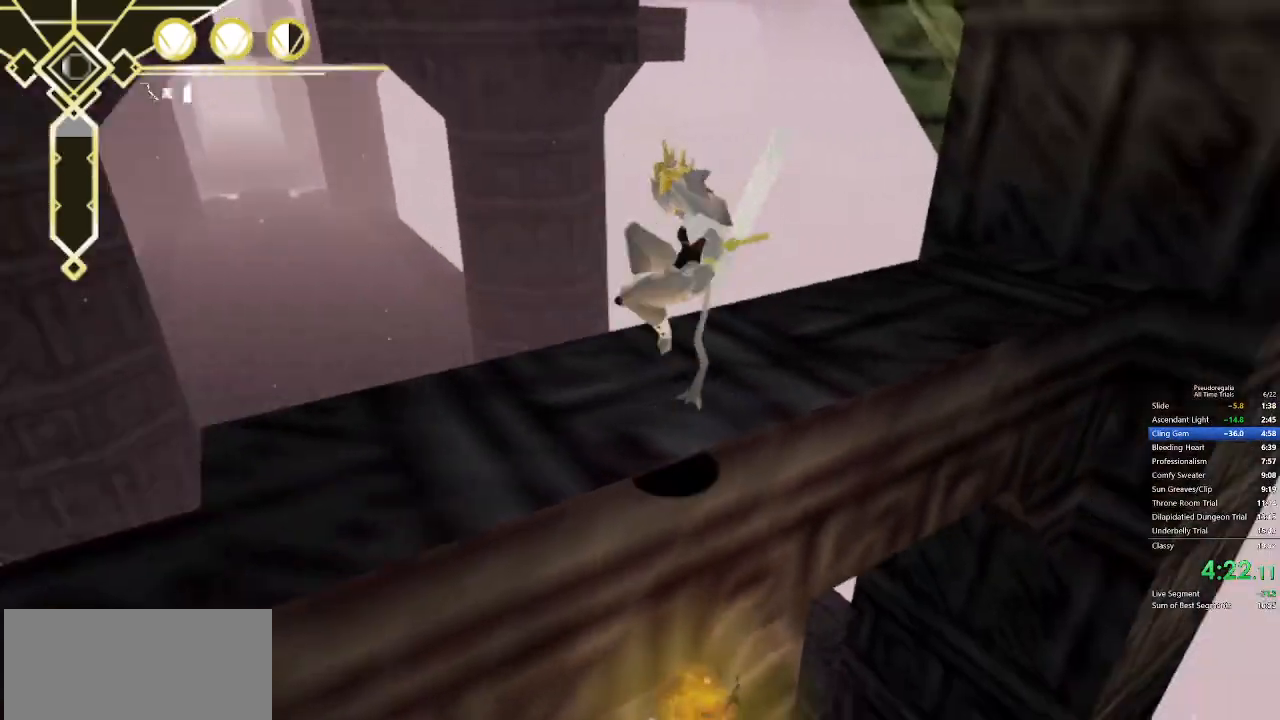
{"keys": ["w"], "mouse": [], "events": [[233, "w", "down"], [333, "q", "down"], [467, "q", "up"]]}
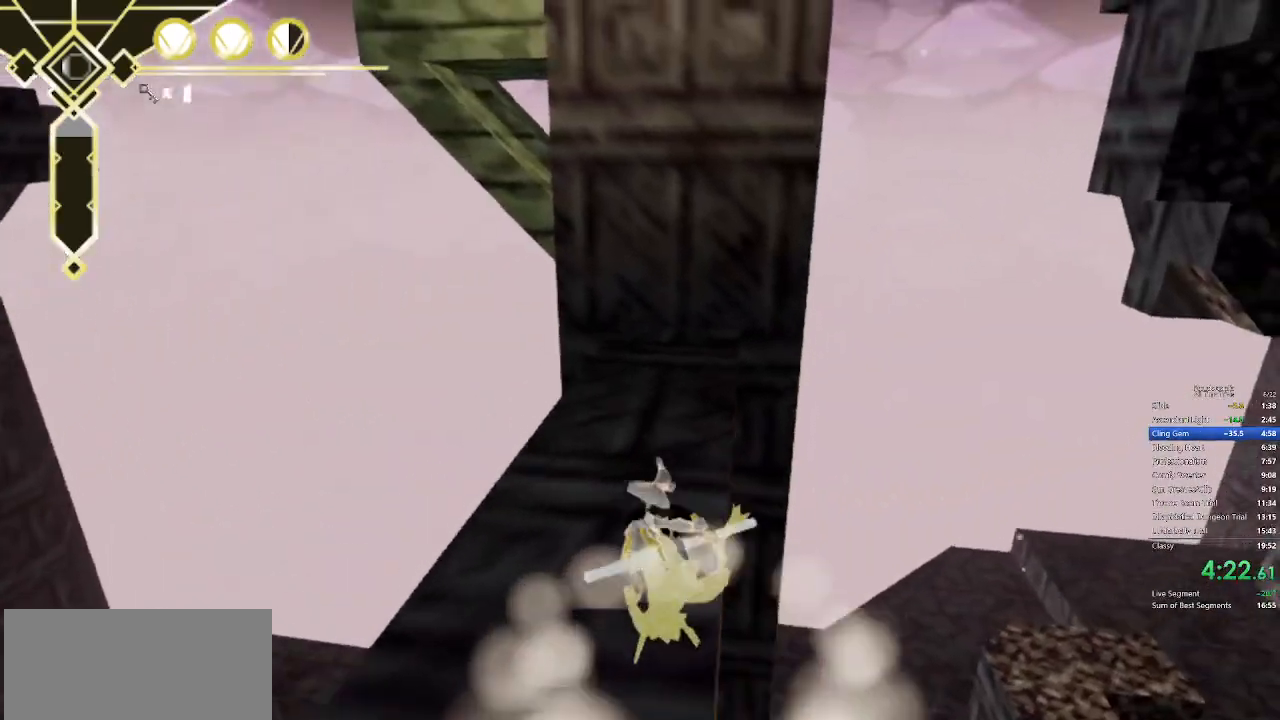
{"keys": ["a", "w"], "mouse": [], "events": [[67, "s", "down"], [67, "space", "down"], [150, "s", "up"], [150, "space", "up"], [200, "space", "down"], [250, "space", "up"], [433, "a", "down"]]}
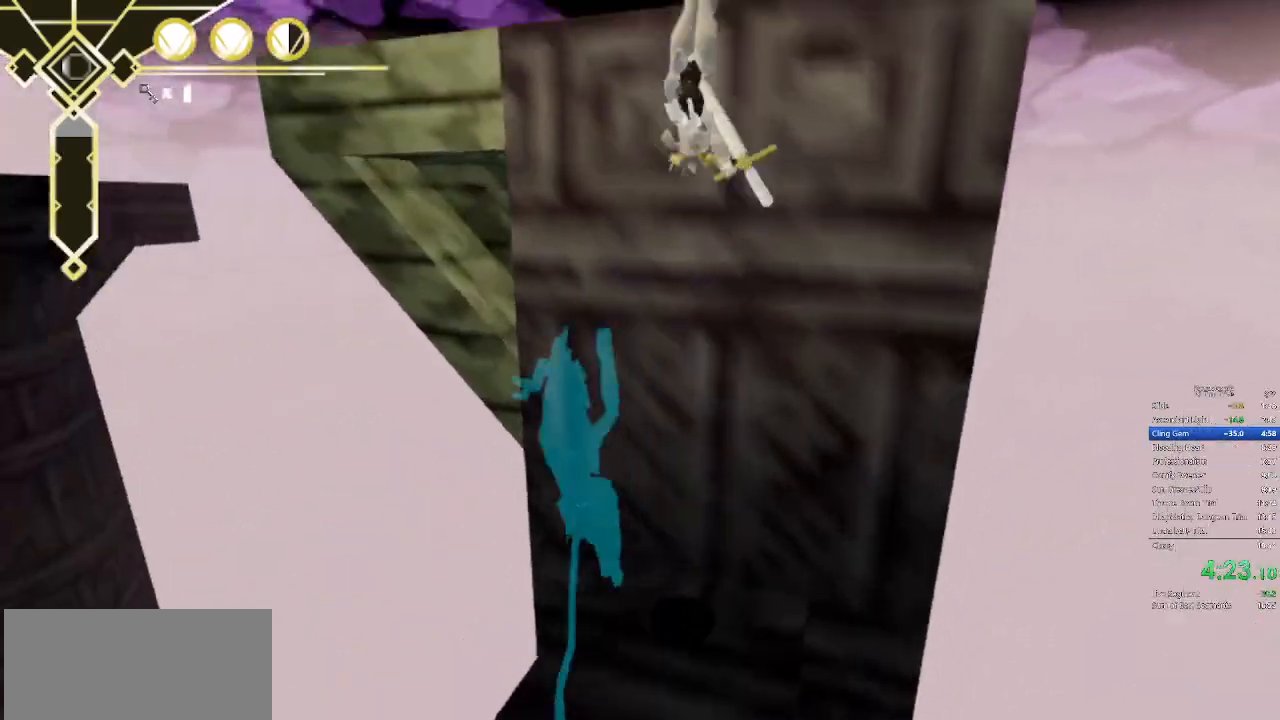
{"keys": ["d"], "mouse": [], "events": [[133, "a", "up"], [367, "w", "up"], [400, "d", "down"]]}
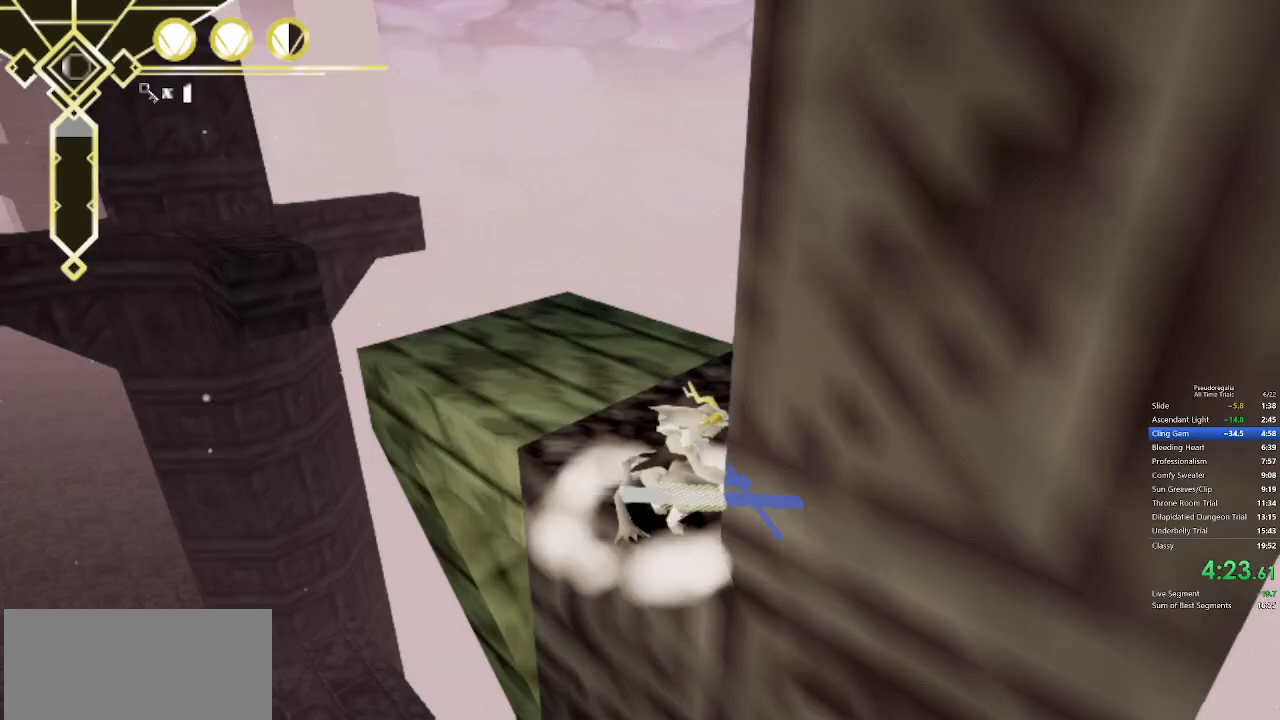
{"keys": ["s", "space", "w"], "mouse": [], "events": [[50, "d", "up"], [150, "w", "down"], [200, "q", "down"], [383, "q", "up"], [467, "s", "down"], [467, "space", "down"]]}
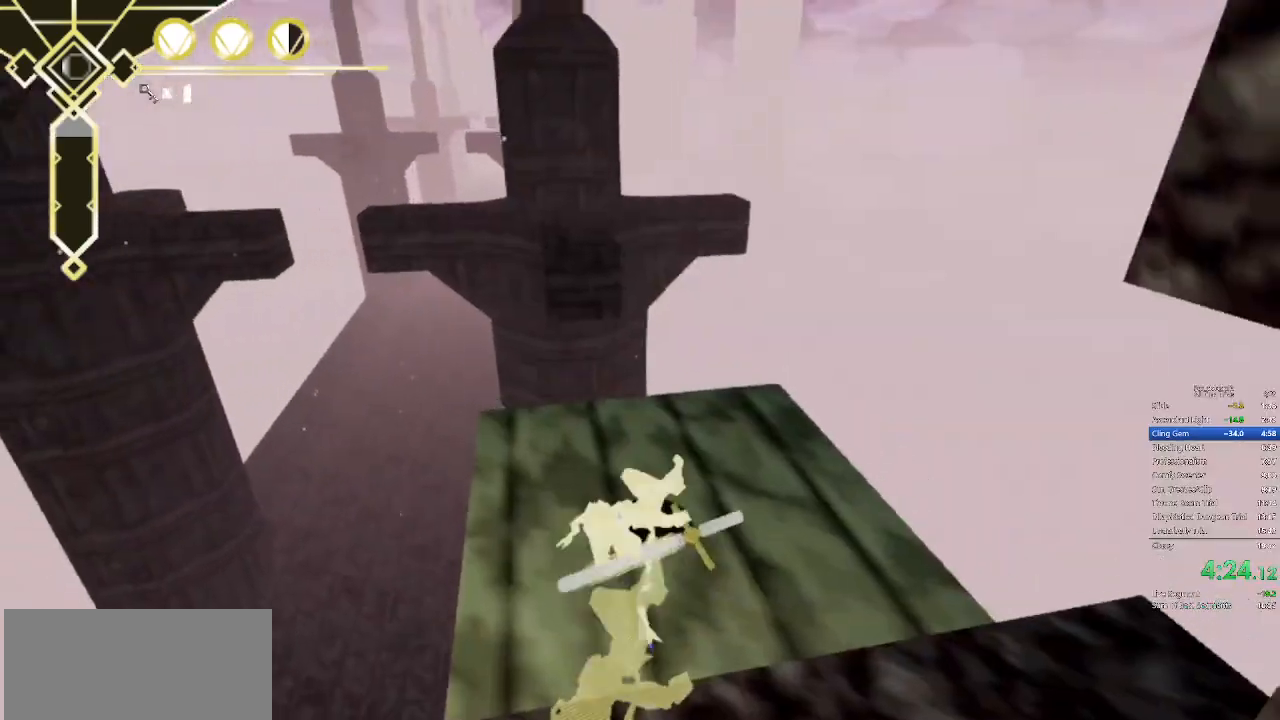
{"keys": ["w"], "mouse": [], "events": [[17, "s", "up"], [17, "space", "up"], [67, "space", "down"], [167, "space", "up"]]}
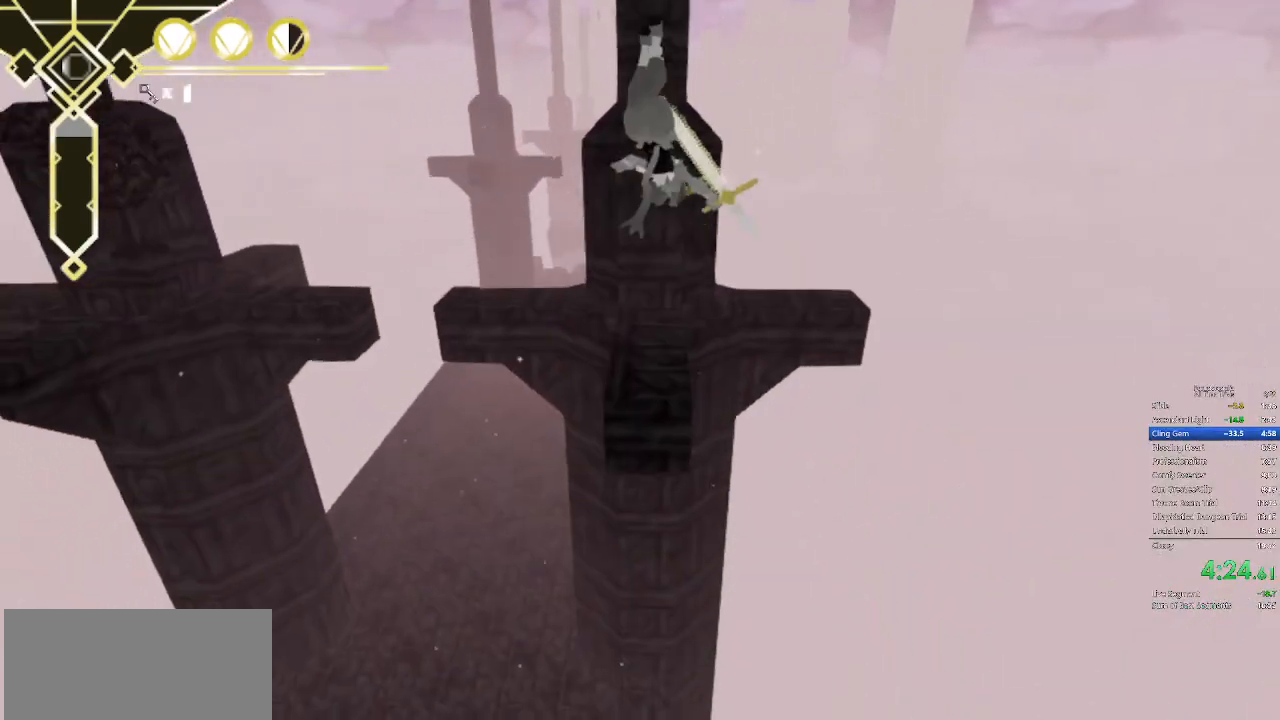
{"keys": ["w"], "mouse": [], "events": []}
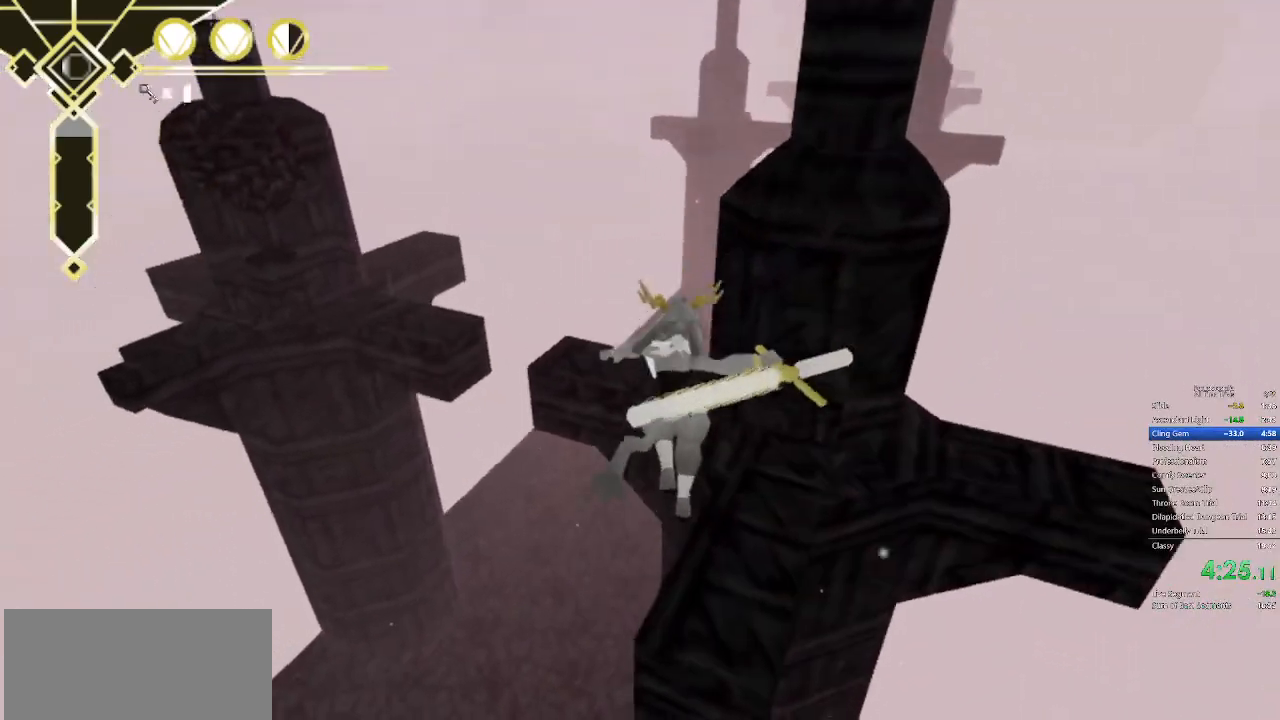
{"keys": ["w"], "mouse": [], "events": [[183, "a", "down"], [233, "a", "up"]]}
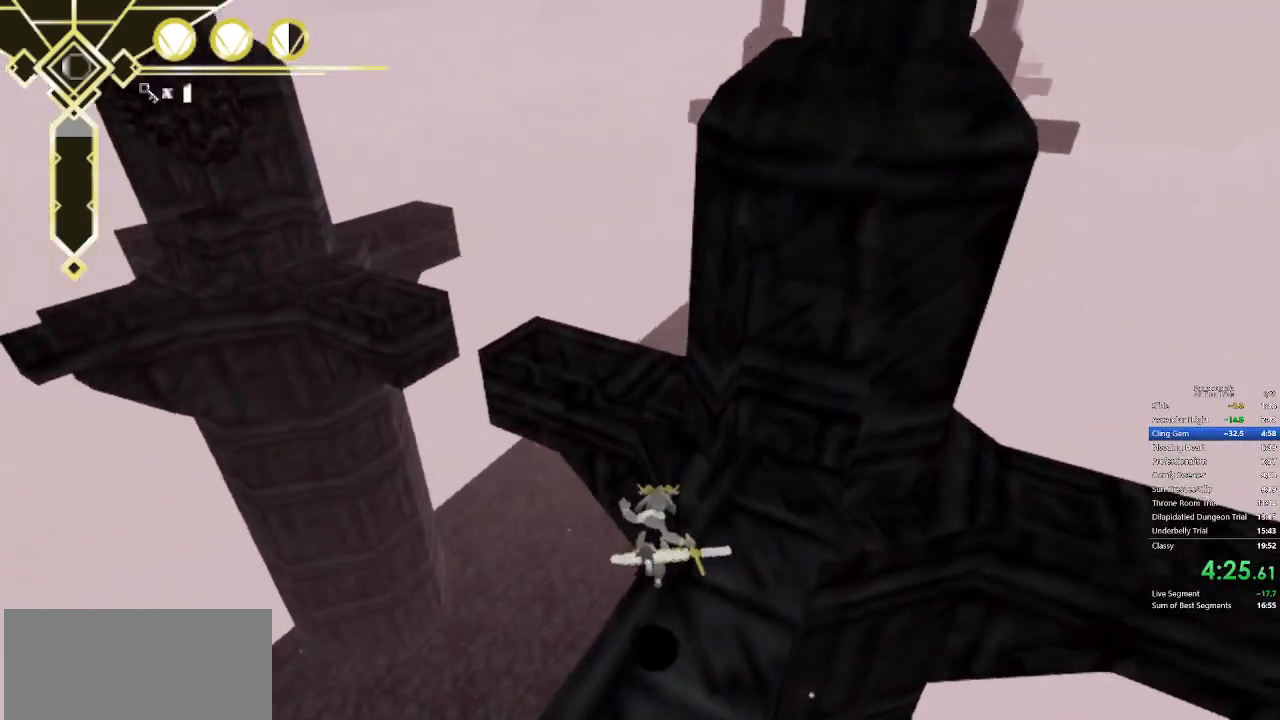
{"keys": ["w"], "mouse": [], "events": []}
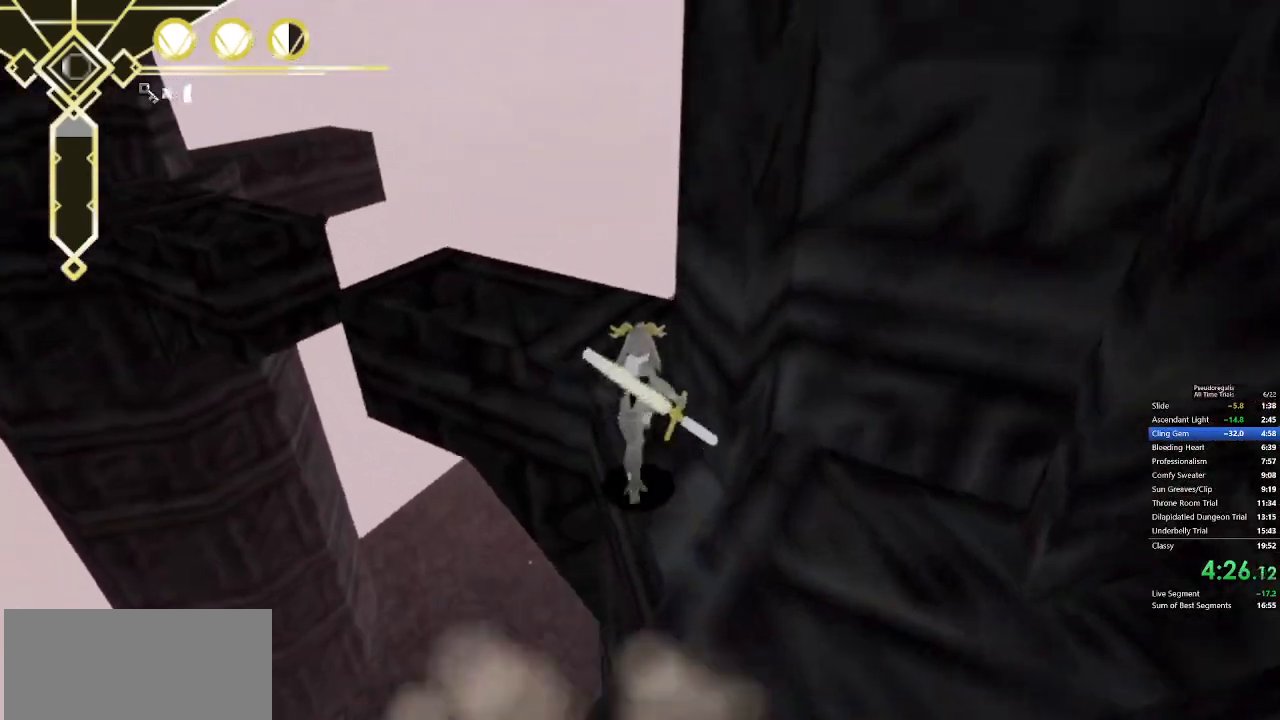
{"keys": ["q", "w"], "mouse": [], "events": [[500, "q", "down"]]}
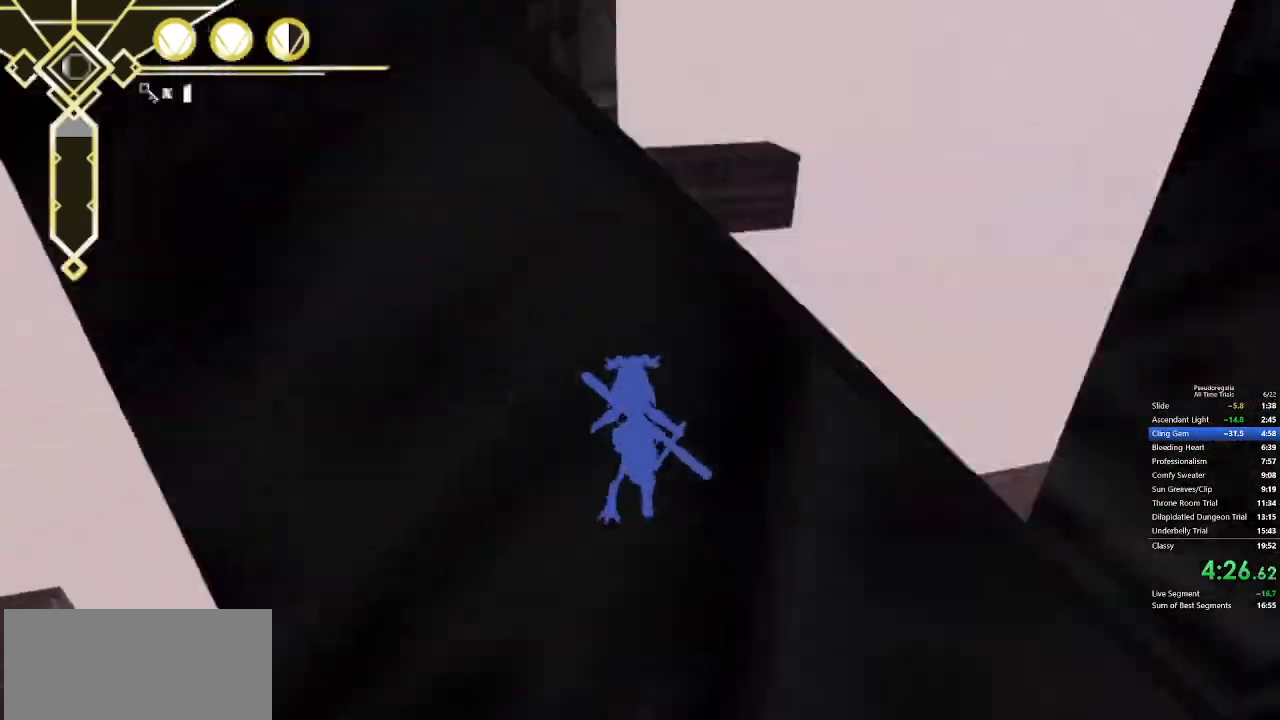
{"keys": ["w"], "mouse": [], "events": [[150, "q", "up"], [233, "s", "down"], [333, "s", "up"], [383, "space", "down"], [433, "space", "up"]]}
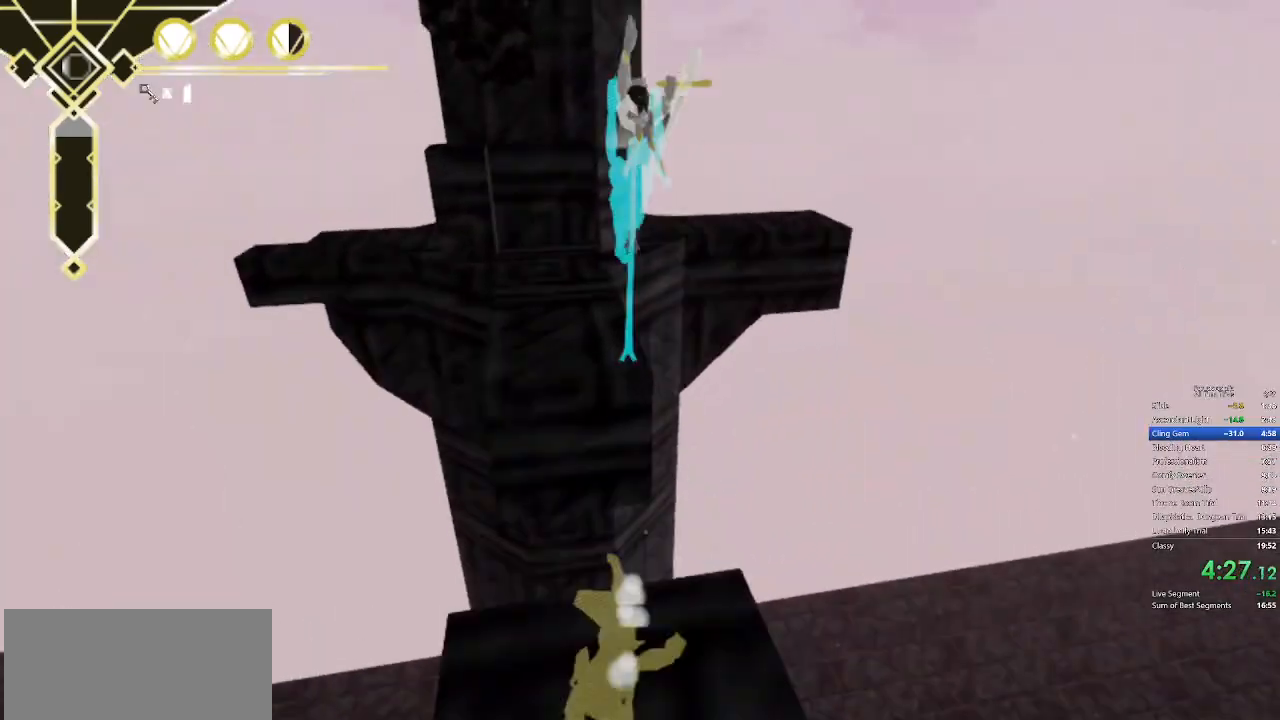
{"keys": ["a", "w"], "mouse": [], "events": [[67, "a", "down"]]}
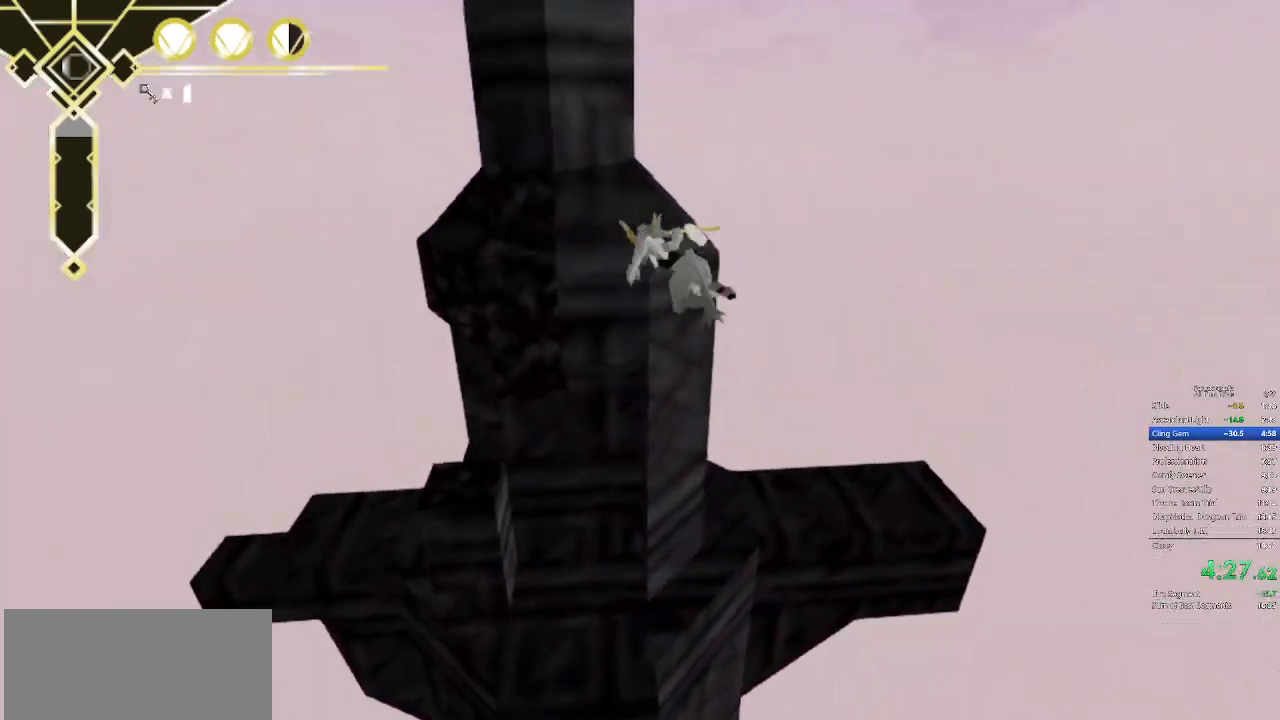
{"keys": ["w"], "mouse": [], "events": [[217, "a", "up"]]}
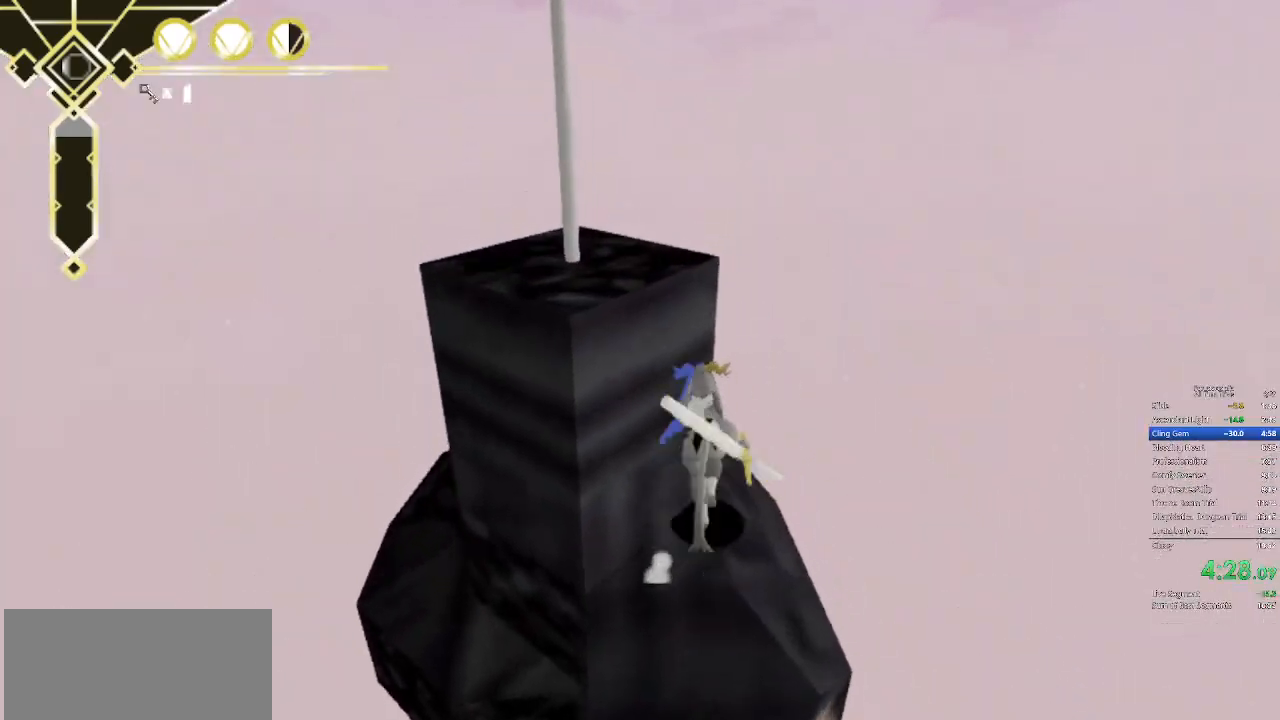
{"keys": ["q", "w"], "mouse": [], "events": [[100, "d", "down"], [183, "d", "up"], [383, "q", "down"]]}
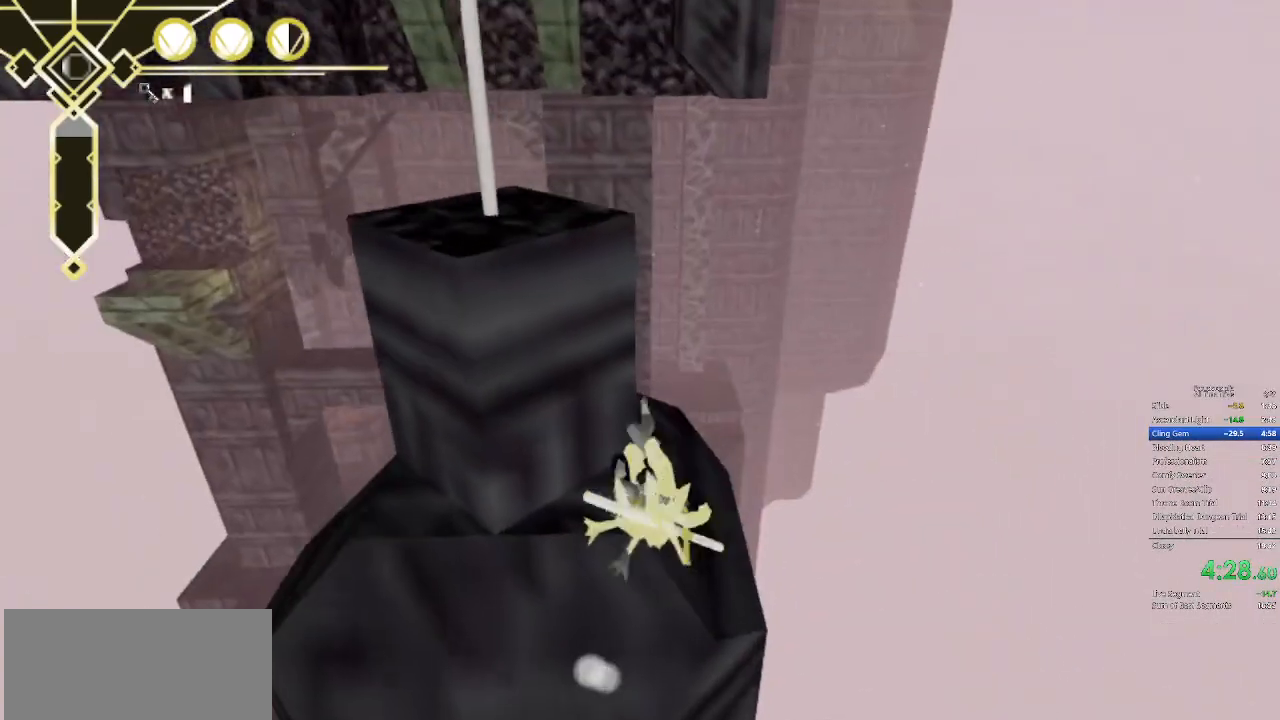
{"keys": ["a", "w"], "mouse": [], "events": [[17, "q", "up"], [117, "s", "down"], [167, "space", "down"], [200, "s", "up"], [300, "space", "up"], [350, "a", "down"]]}
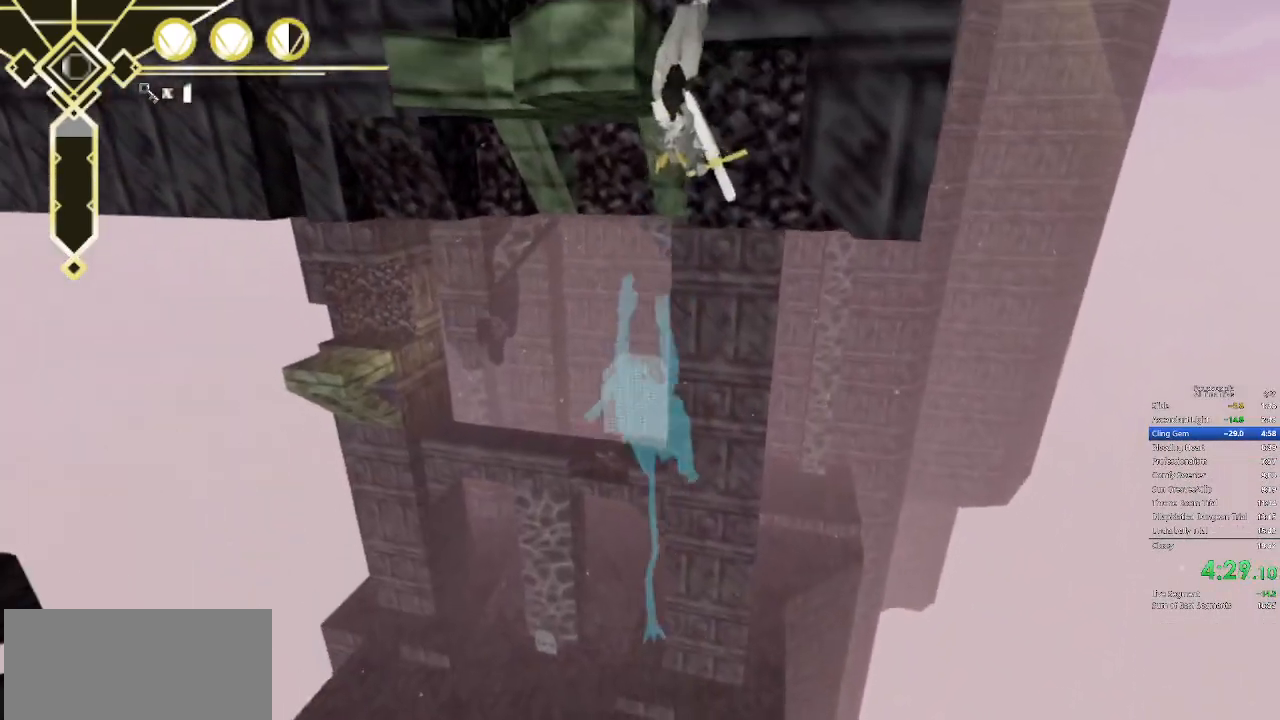
{"keys": ["a", "w"], "mouse": [], "events": []}
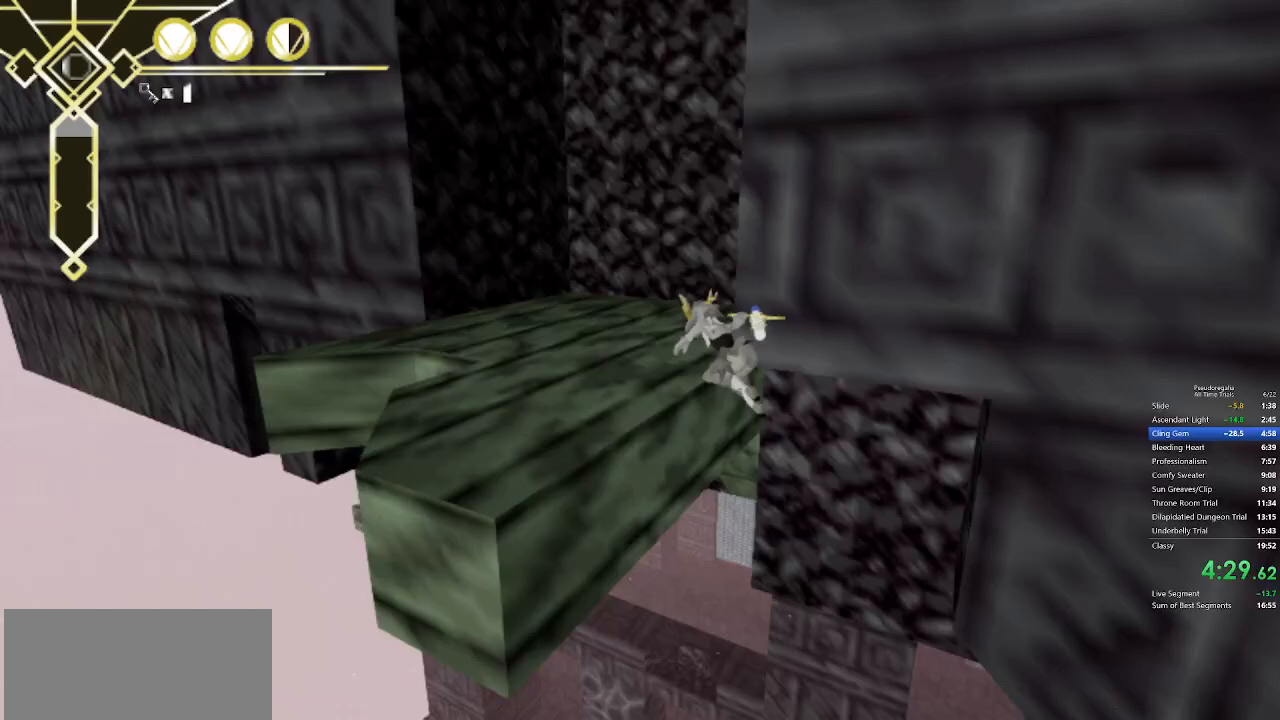
{"keys": ["a", "w"], "mouse": [], "events": [[283, "space", "down"], [417, "space", "up"]]}
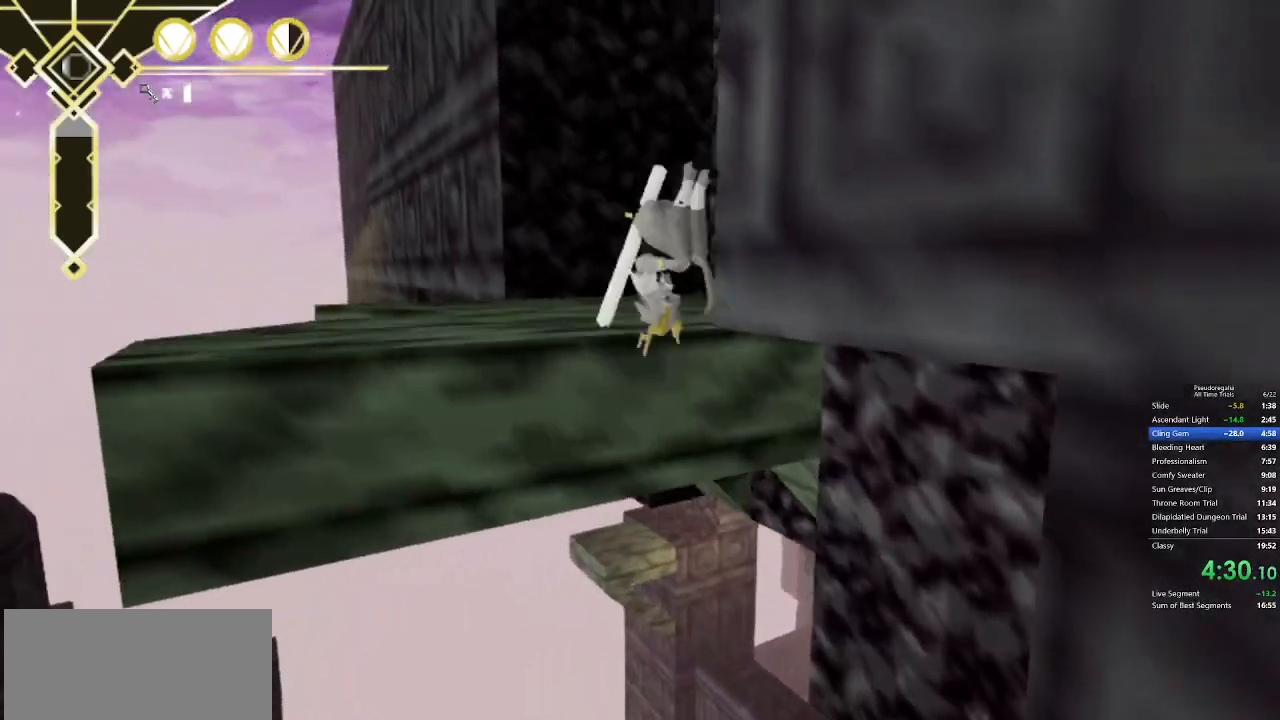
{"keys": ["w"], "mouse": [], "events": [[200, "a", "up"], [200, "w", "up"], [483, "w", "down"]]}
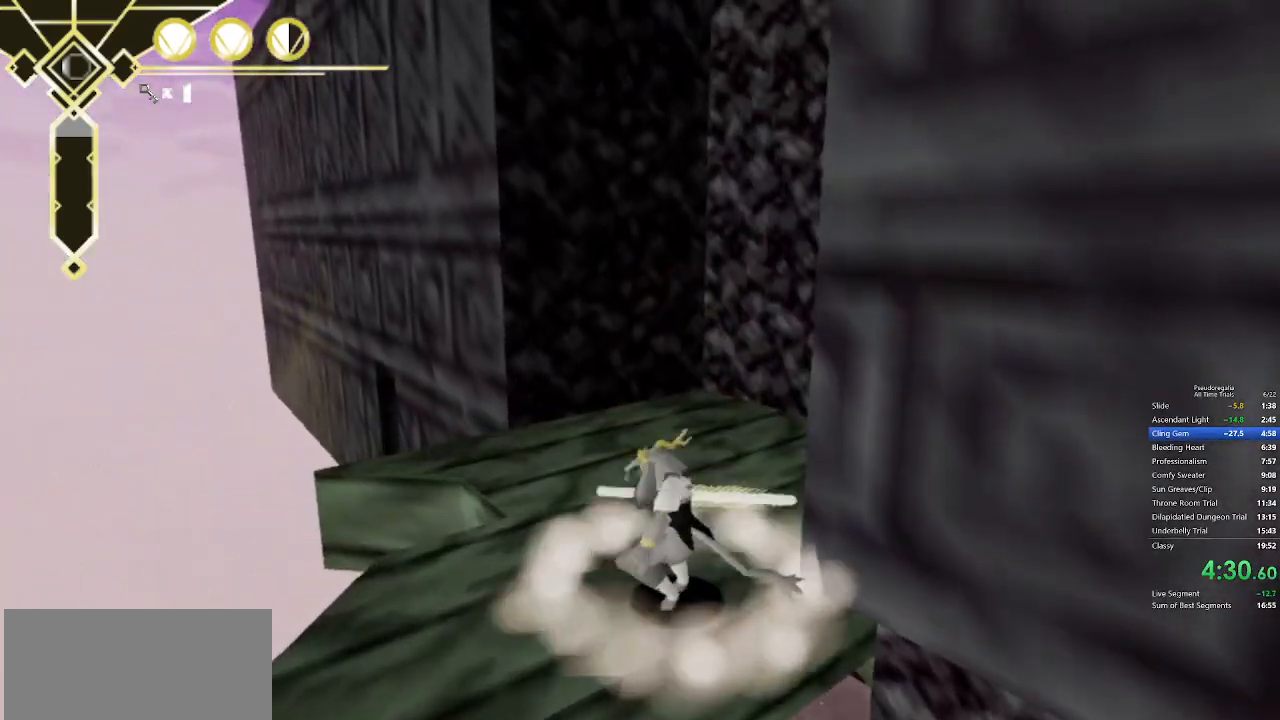
{"keys": ["a", "w"], "mouse": [], "events": [[33, "q", "down"], [133, "q", "up"], [267, "s", "down"], [267, "space", "down"], [317, "s", "up"], [317, "space", "up"], [367, "space", "down"], [417, "a", "down"], [450, "space", "up"]]}
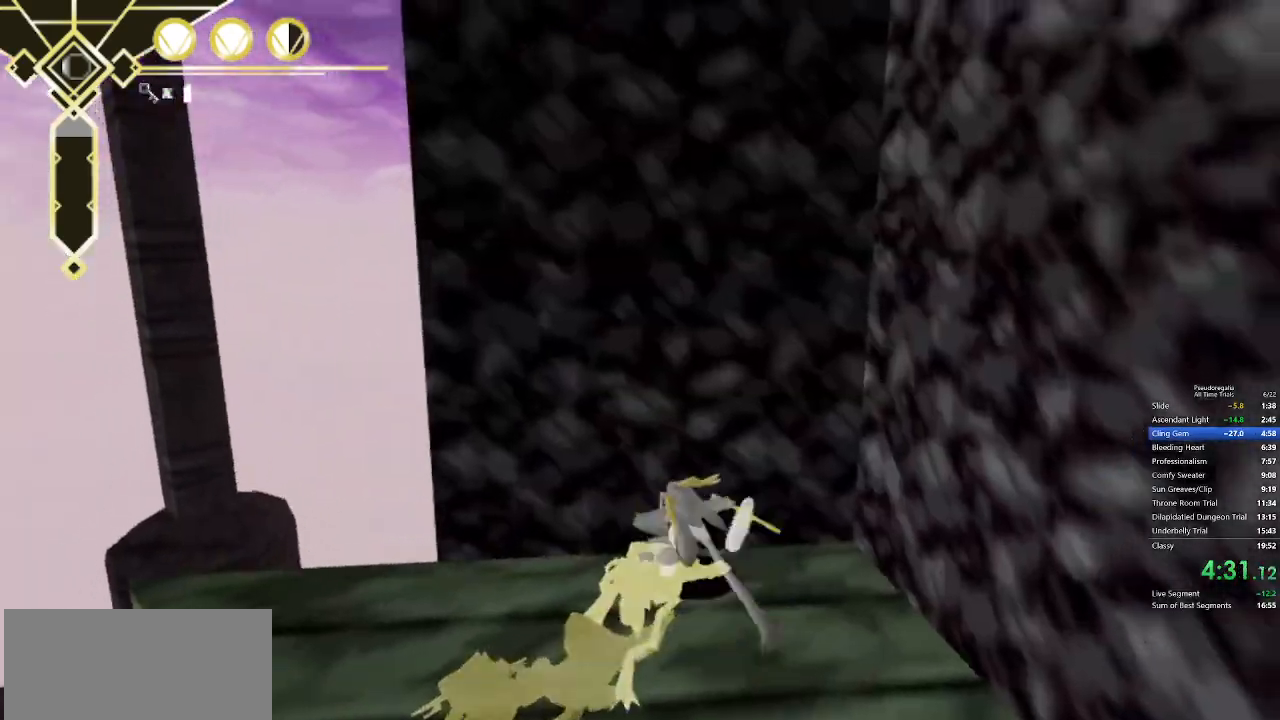
{"keys": ["q"], "mouse": [], "events": [[233, "a", "up"], [233, "w", "up"], [383, "q", "down"], [383, "s", "down"], [467, "s", "up"]]}